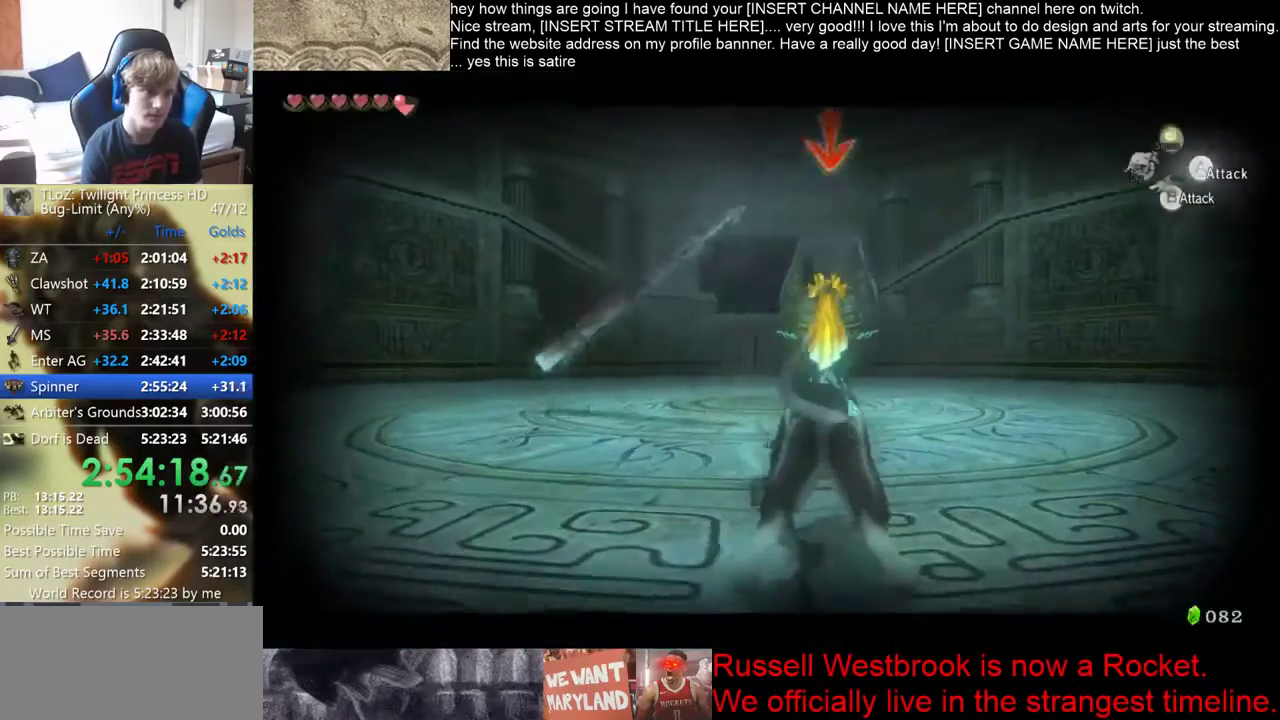
Gameplay with a controller (Xbox layout); each line is a JSON object with the inputs held at the frame after it. "events" lists button and stick changes between this image and that frame as [ms after this image, input, new state], when the widget could be followed in between. Not read: B L2 L3 R3.
{"buttons": [], "left_stick": "center", "right_stick": "center"}
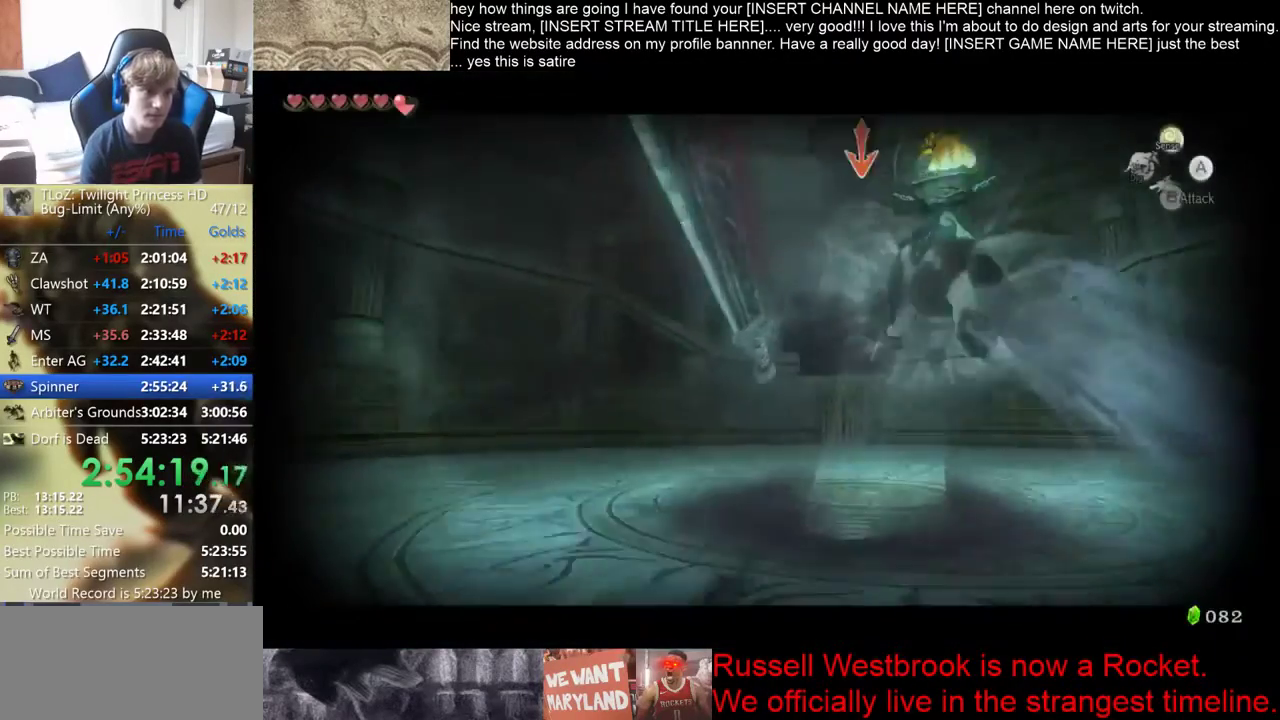
{"buttons": [], "left_stick": "down", "right_stick": "center", "events": [[467, "left_stick", "down"]]}
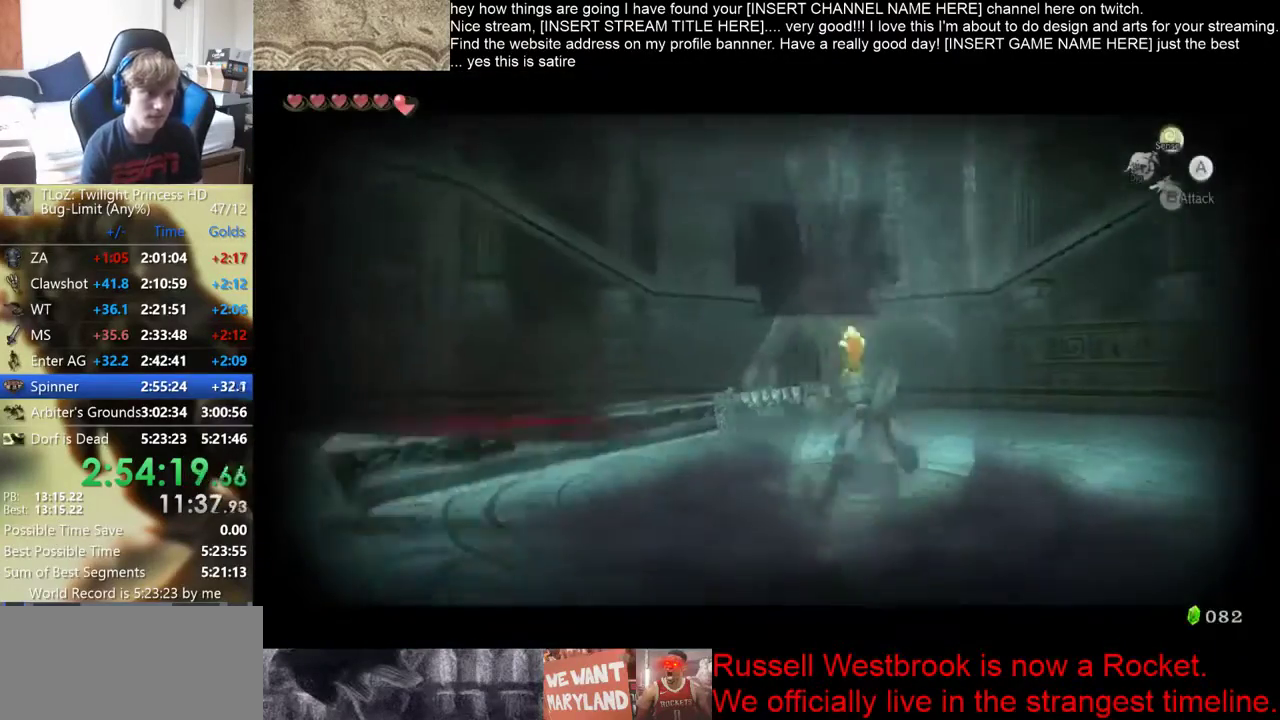
{"buttons": [], "left_stick": "down", "right_stick": "center"}
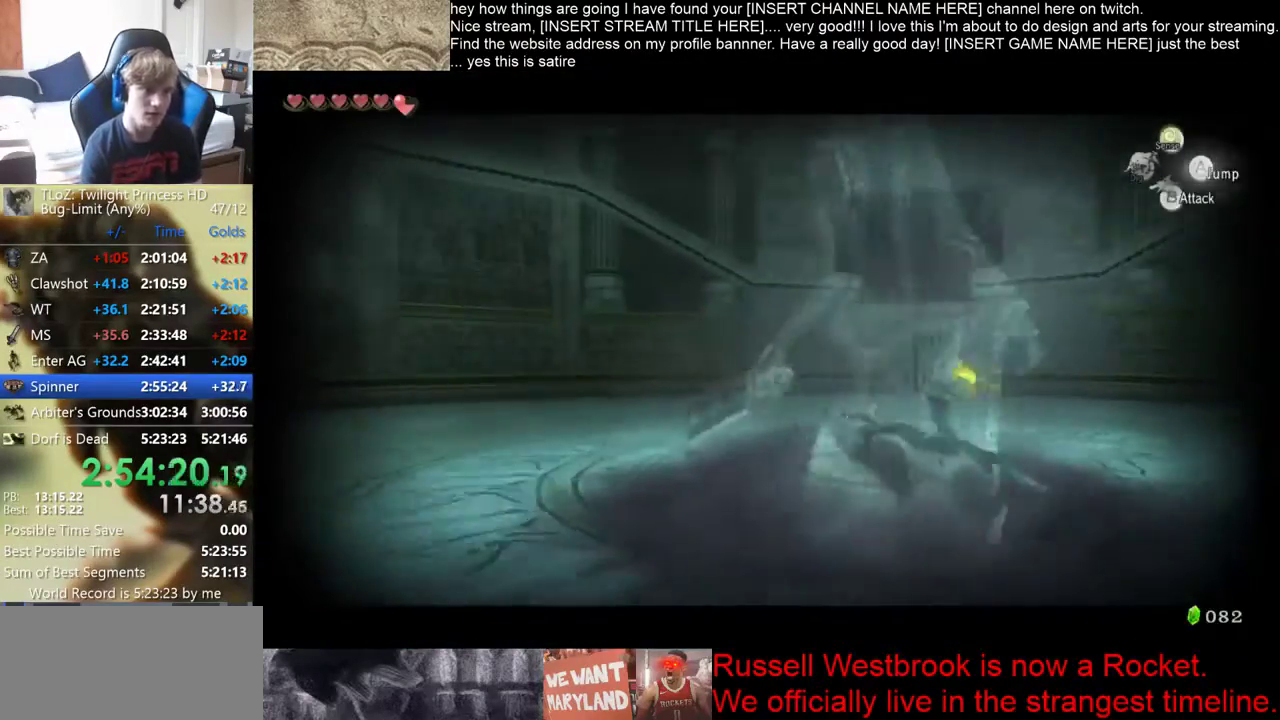
{"buttons": [], "left_stick": "down", "right_stick": "center"}
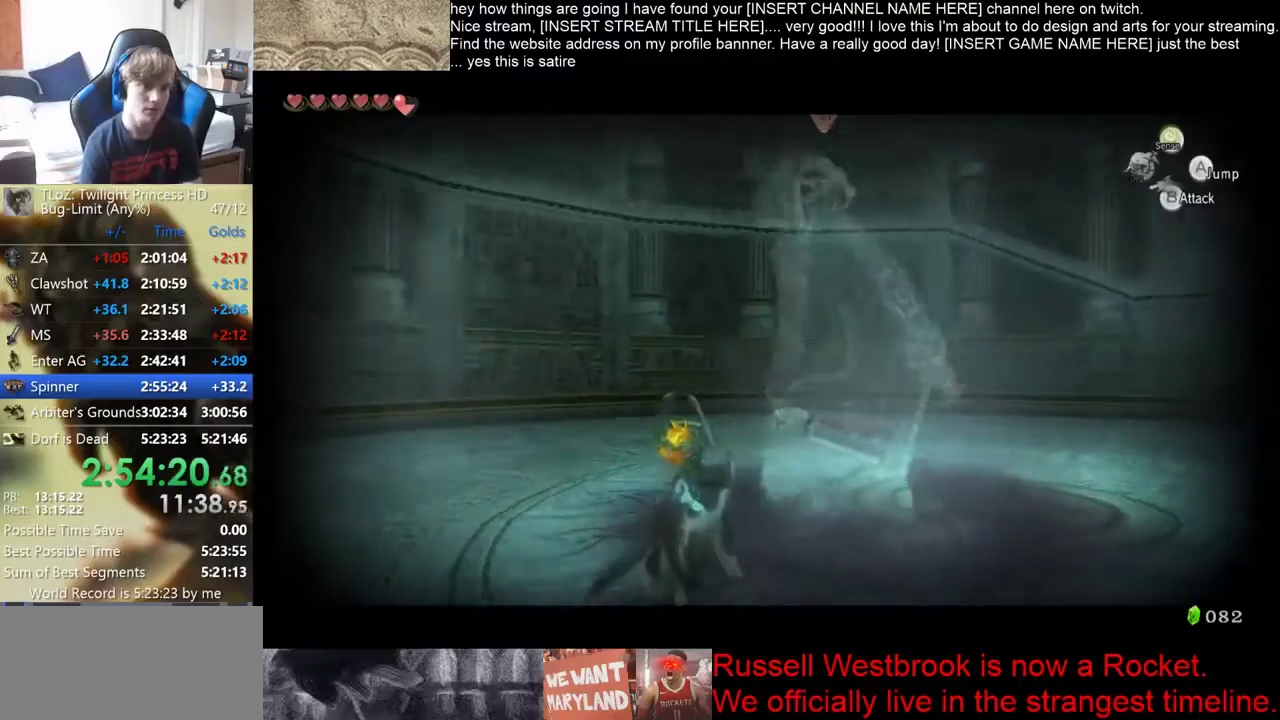
{"buttons": [], "left_stick": "center", "right_stick": "center", "events": [[433, "left_stick", "center"]]}
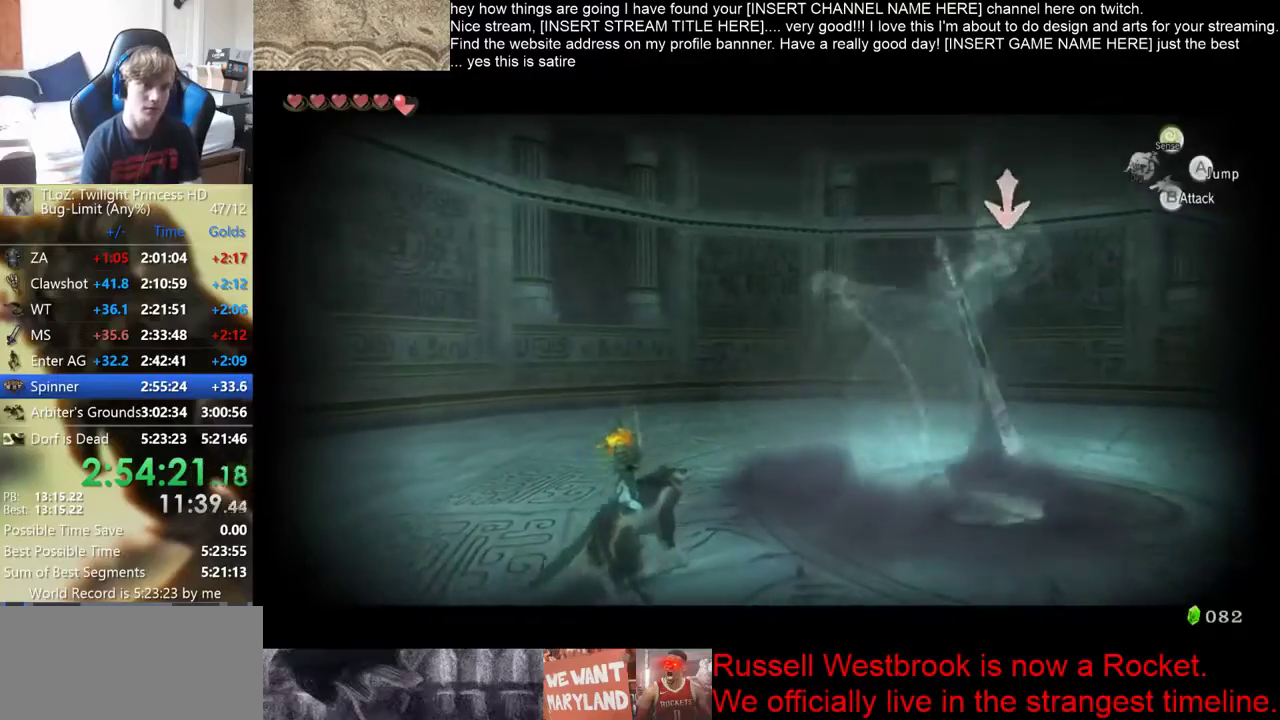
{"buttons": [], "left_stick": "center", "right_stick": "center"}
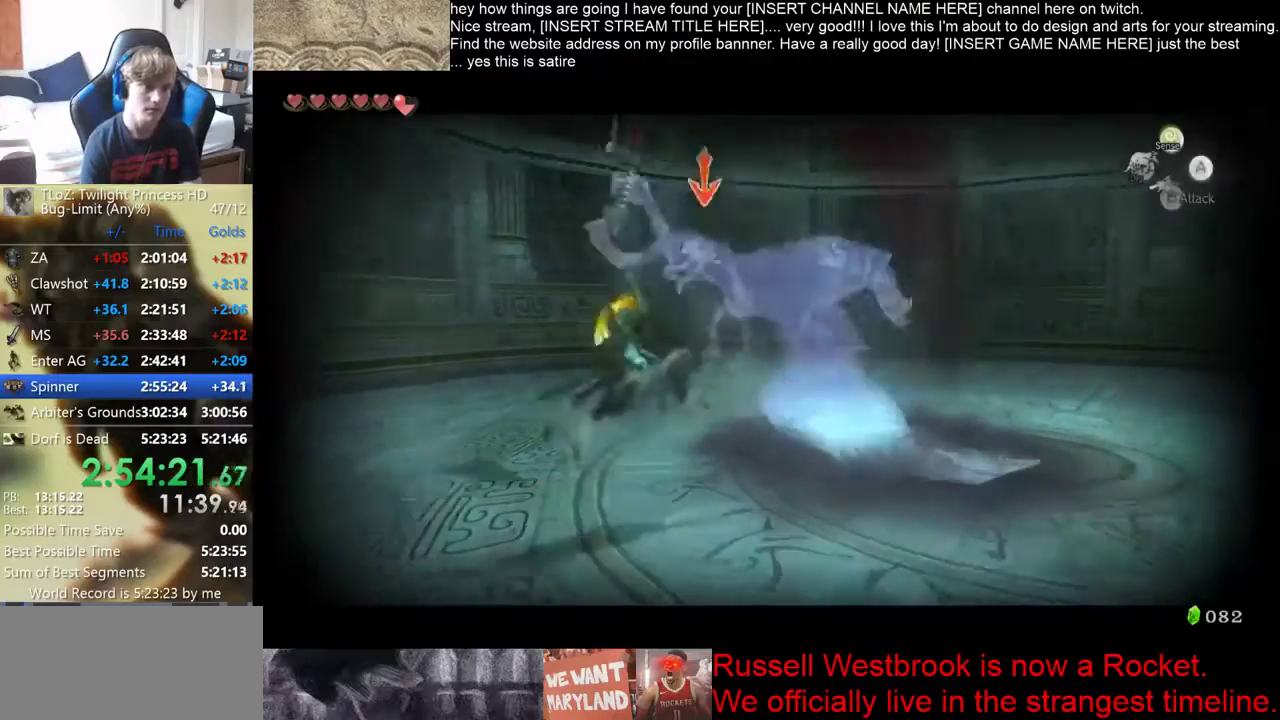
{"buttons": [], "left_stick": "center", "right_stick": "center"}
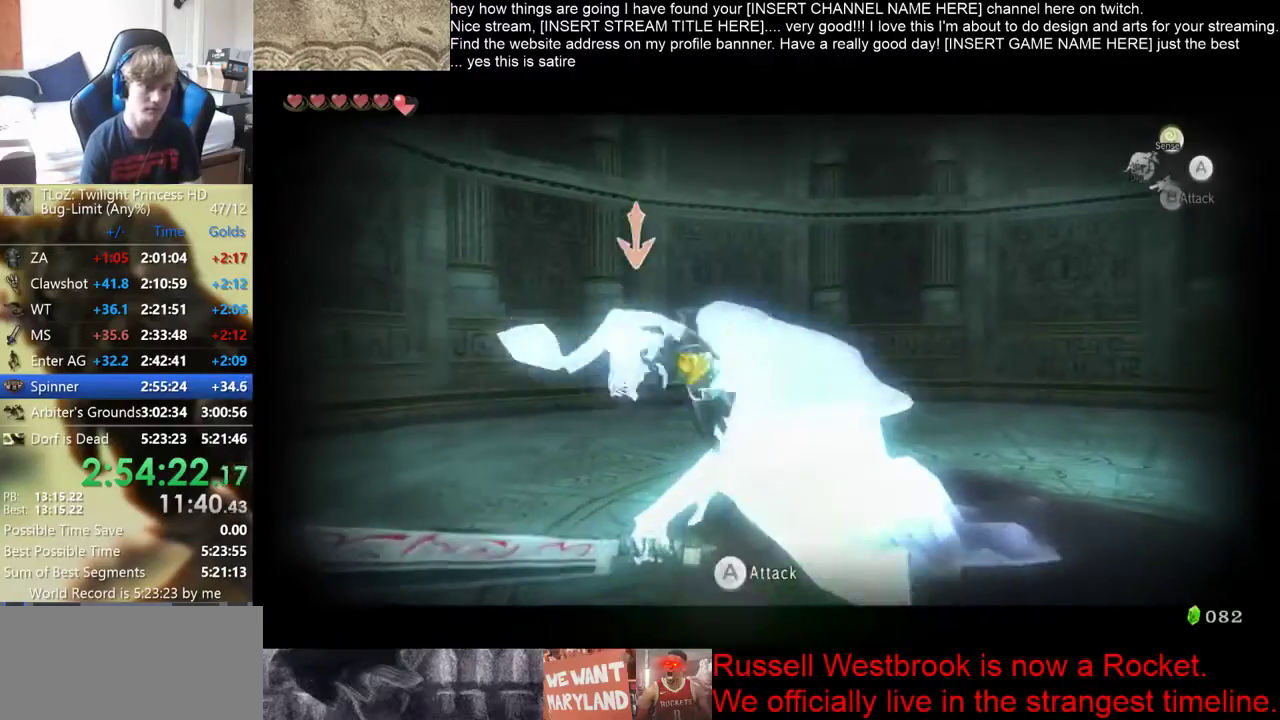
{"buttons": [], "left_stick": "center", "right_stick": "center"}
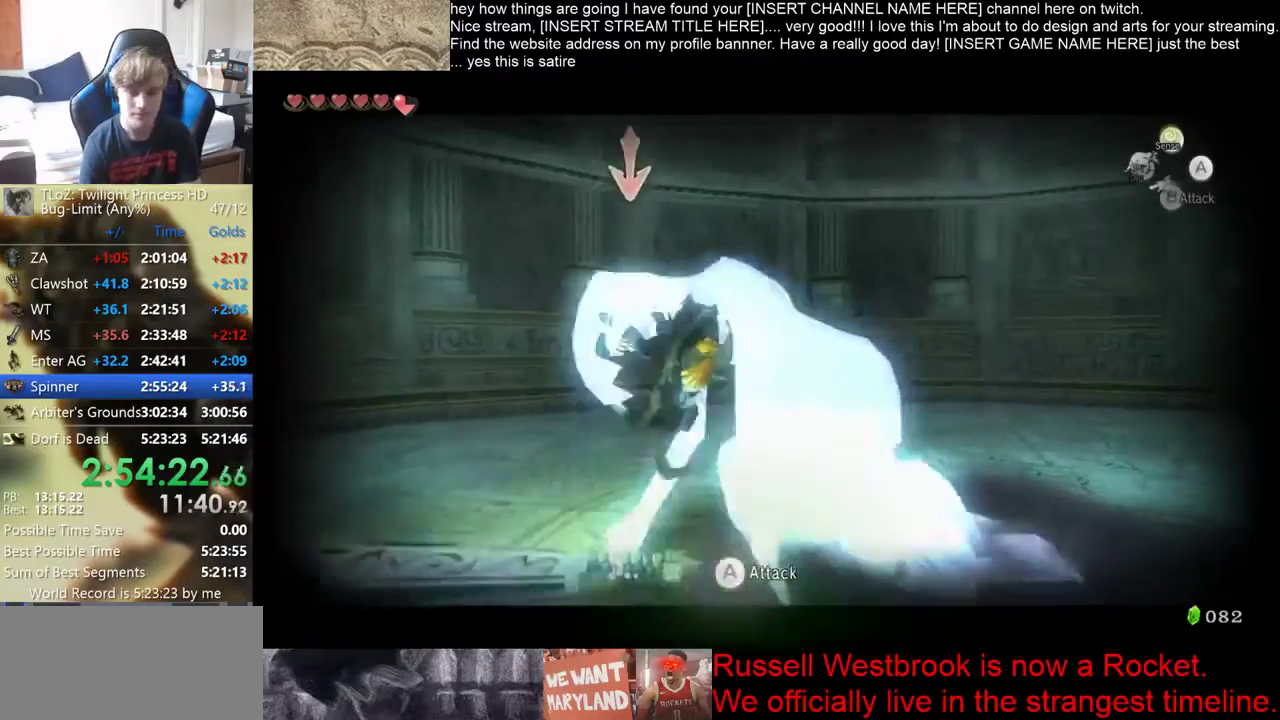
{"buttons": [], "left_stick": "center", "right_stick": "center"}
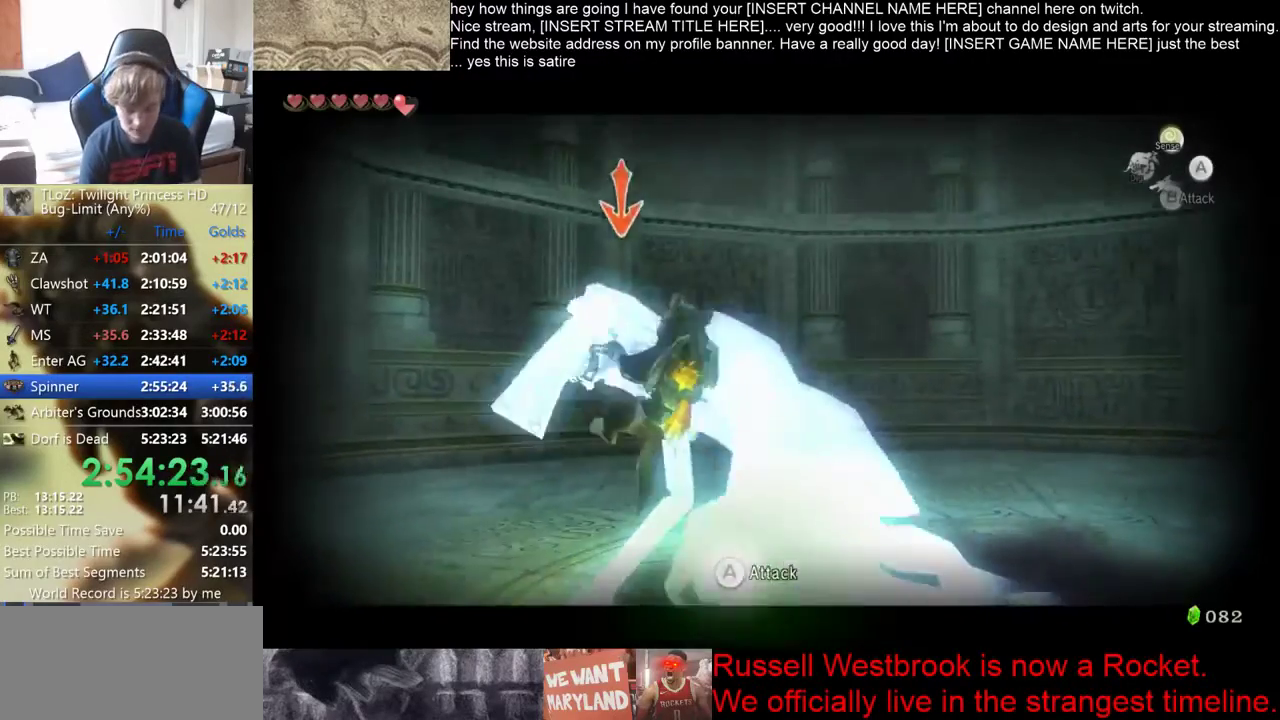
{"buttons": [], "left_stick": "center", "right_stick": "center"}
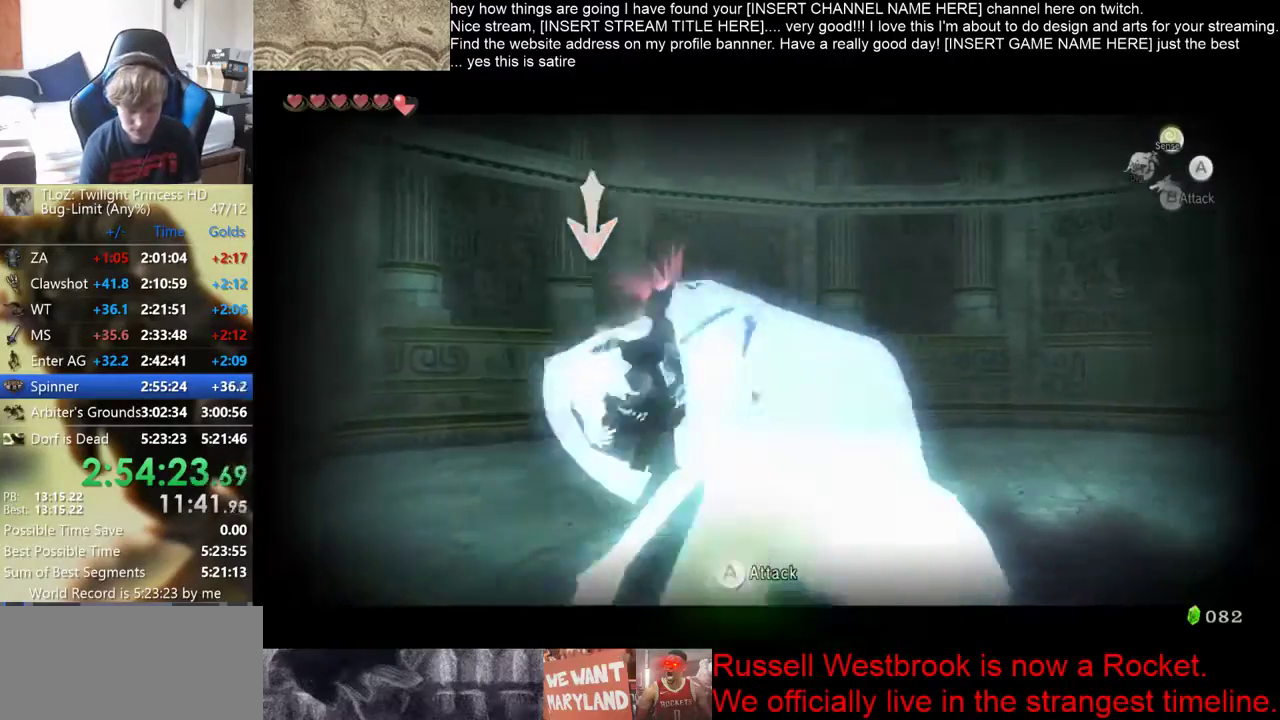
{"buttons": [], "left_stick": "center", "right_stick": "center"}
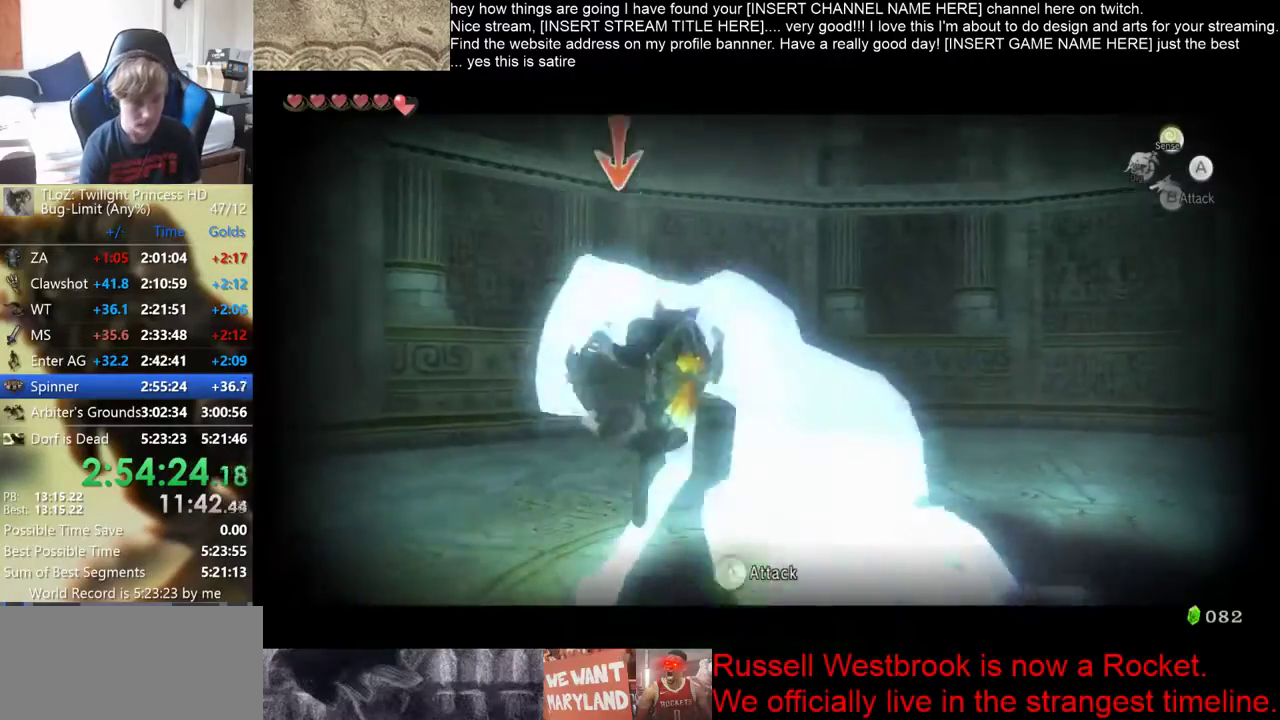
{"buttons": [], "left_stick": "center", "right_stick": "center"}
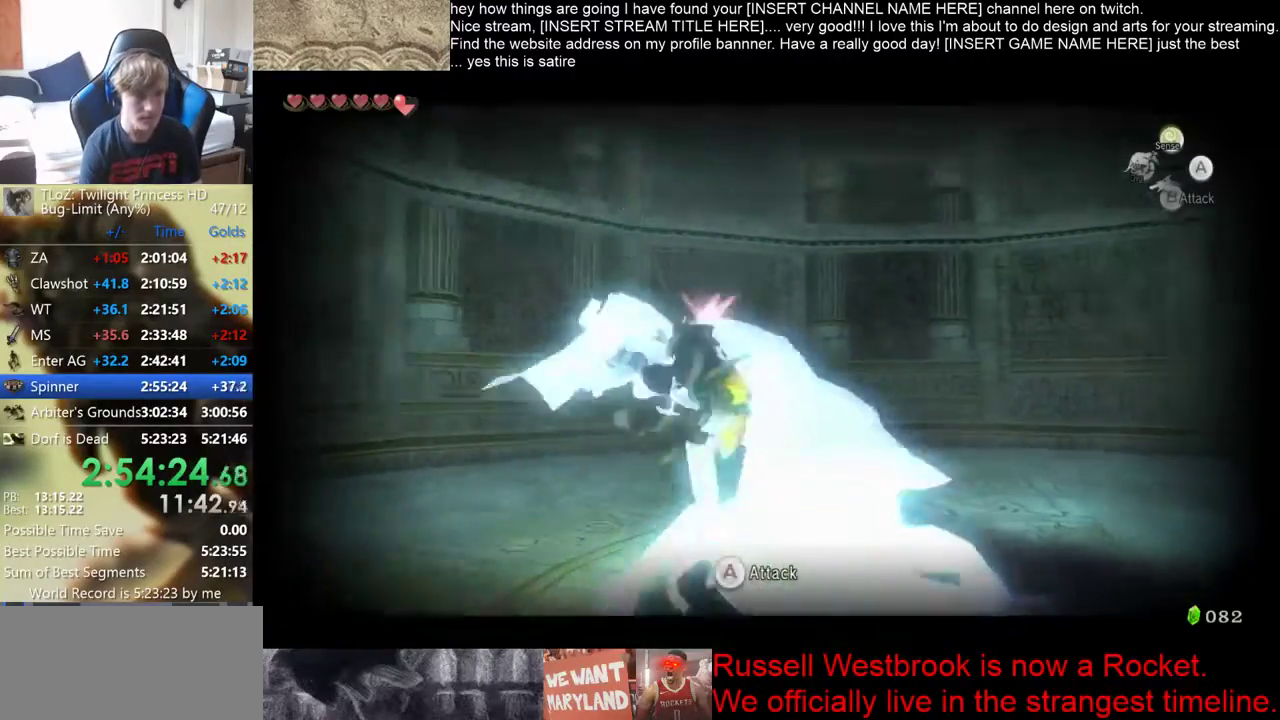
{"buttons": [], "left_stick": "center", "right_stick": "center"}